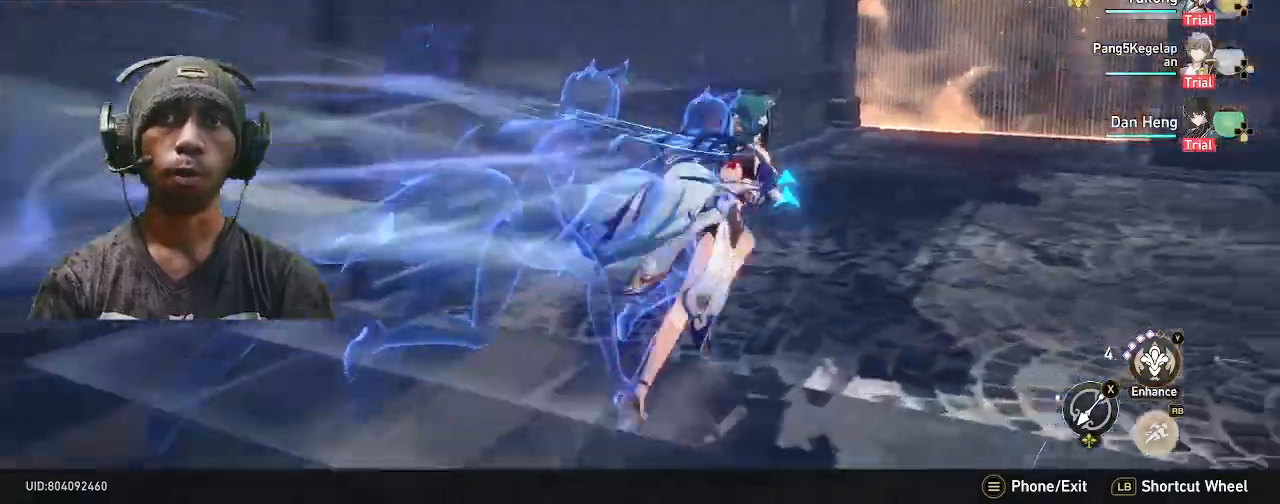
Gameplay with a controller (PlayStation layout); each line is a JSON object with the inputs held at the frame after it (dt_ms = milliseconds from this image to that frame). "events" lists button and stick changes between this image and that frame as [ms after this image, input, new state], when the widget could be followed in between. Not read: L3 R3.
{"dt_ms": 500, "buttons": ["R2"], "left_stick": "up", "right_stick": "right", "events": []}
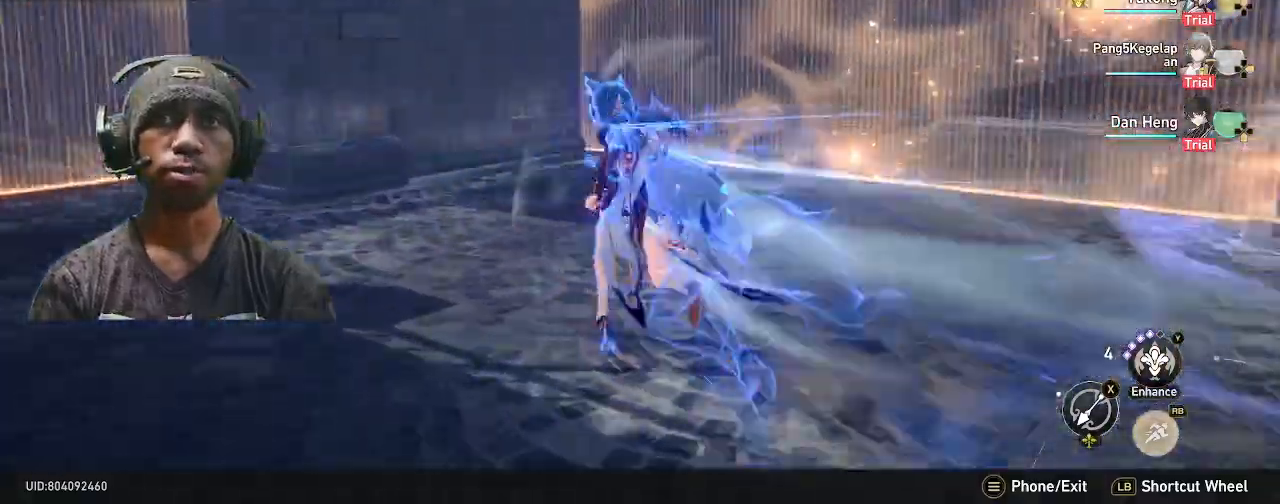
{"dt_ms": 500, "buttons": ["R2"], "left_stick": "up", "right_stick": "right"}
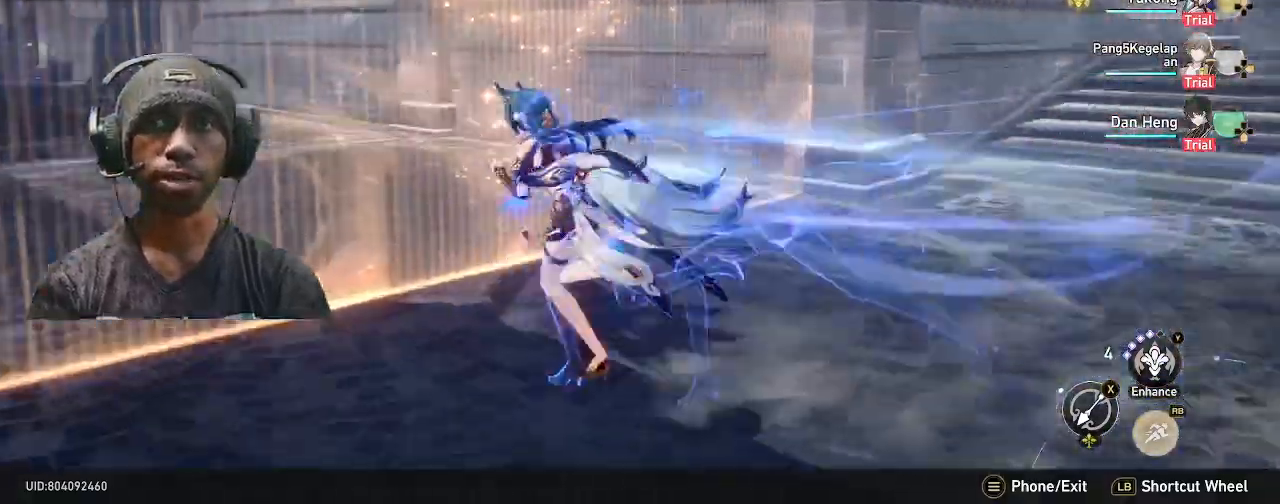
{"dt_ms": 500, "buttons": ["R2"], "left_stick": "up", "right_stick": "center", "events": [[50, "SELECT", "down"], [117, "SELECT", "up"], [450, "right_stick", "center"]]}
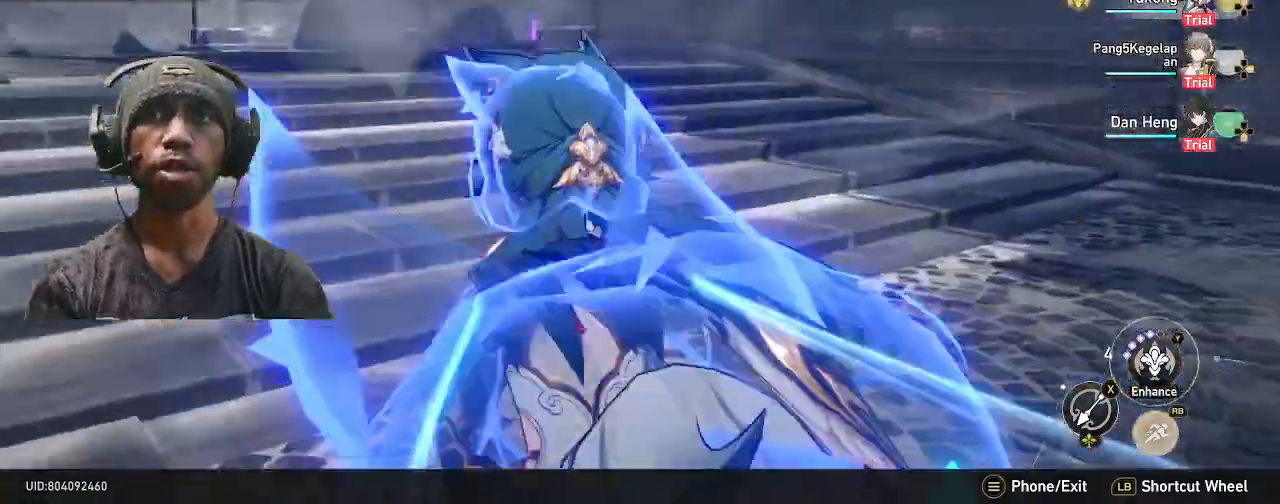
{"dt_ms": 500, "buttons": ["R2"], "left_stick": "up-left", "right_stick": "left"}
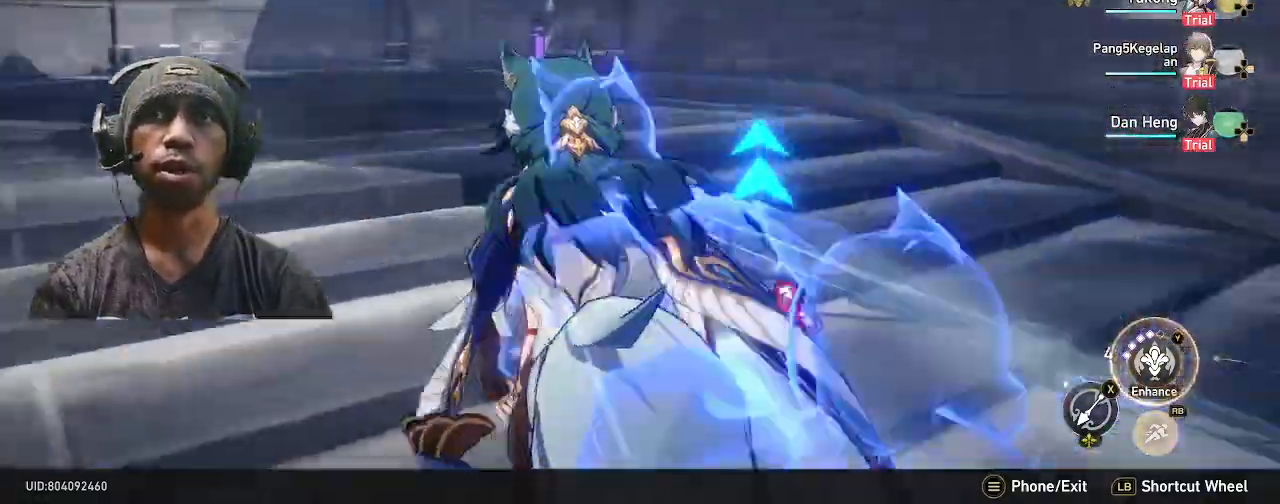
{"dt_ms": 500, "buttons": ["R2"], "left_stick": "up-left", "right_stick": "center"}
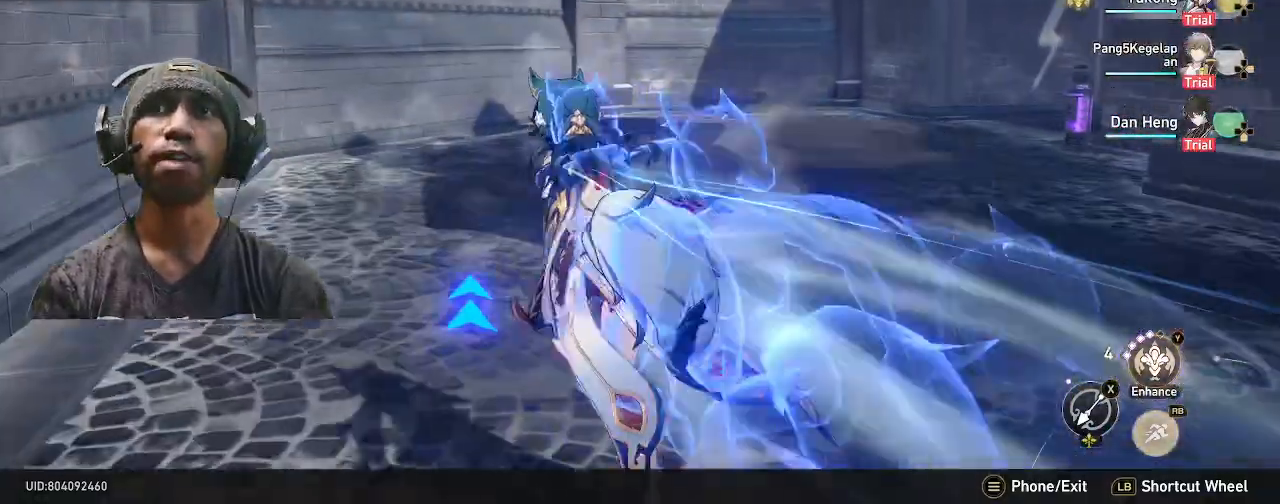
{"dt_ms": 500, "buttons": ["R2"], "left_stick": "up", "right_stick": "center", "events": [[433, "left_stick", "up"]]}
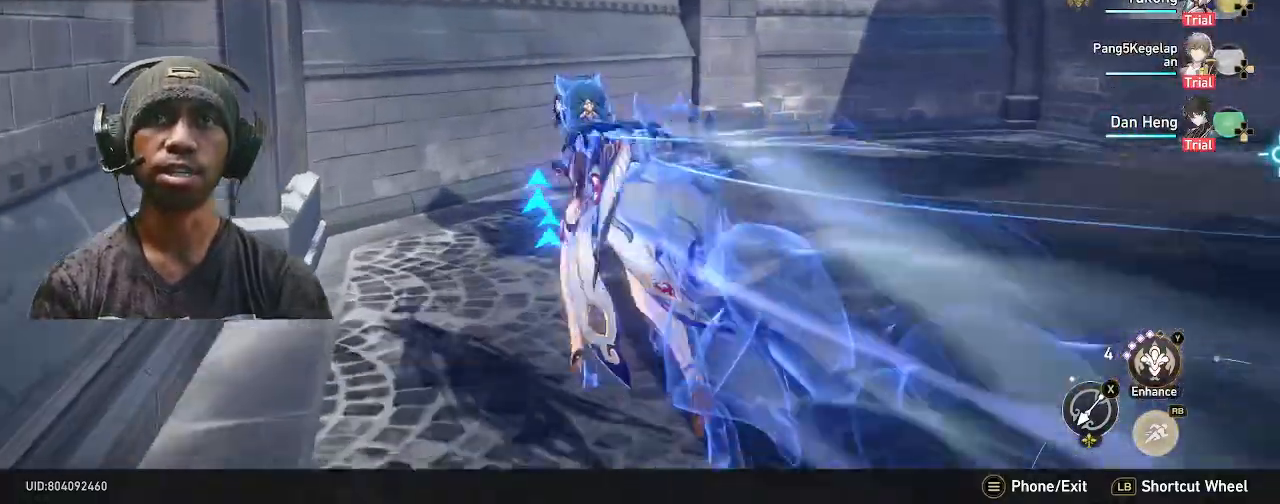
{"dt_ms": 500, "buttons": ["R2"], "left_stick": "up", "right_stick": "center", "events": []}
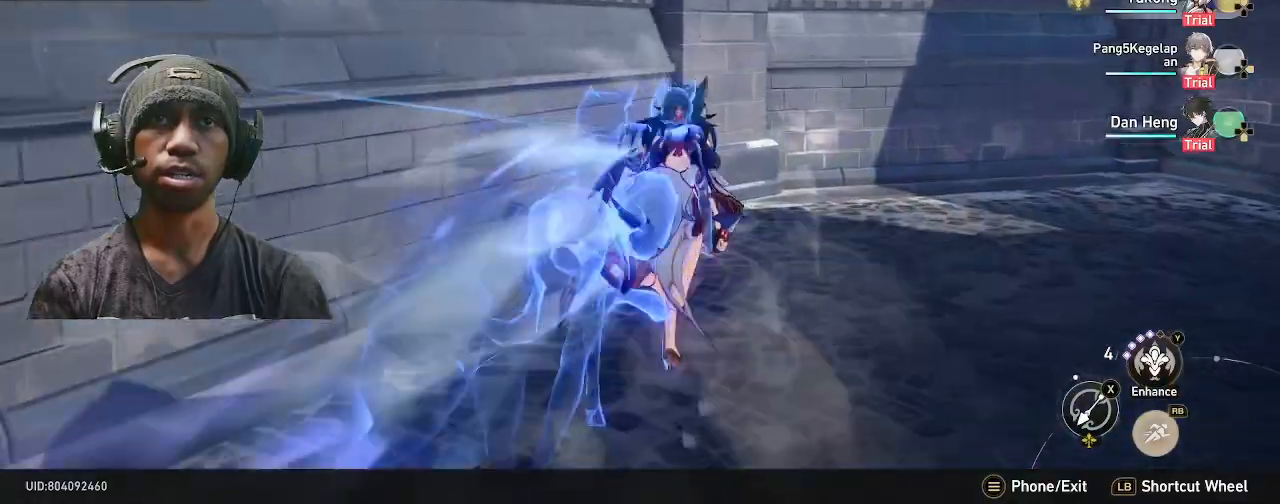
{"dt_ms": 500, "buttons": ["R2"], "left_stick": "center", "right_stick": "center", "events": [[50, "left_stick", "right"], [217, "left_stick", "center"]]}
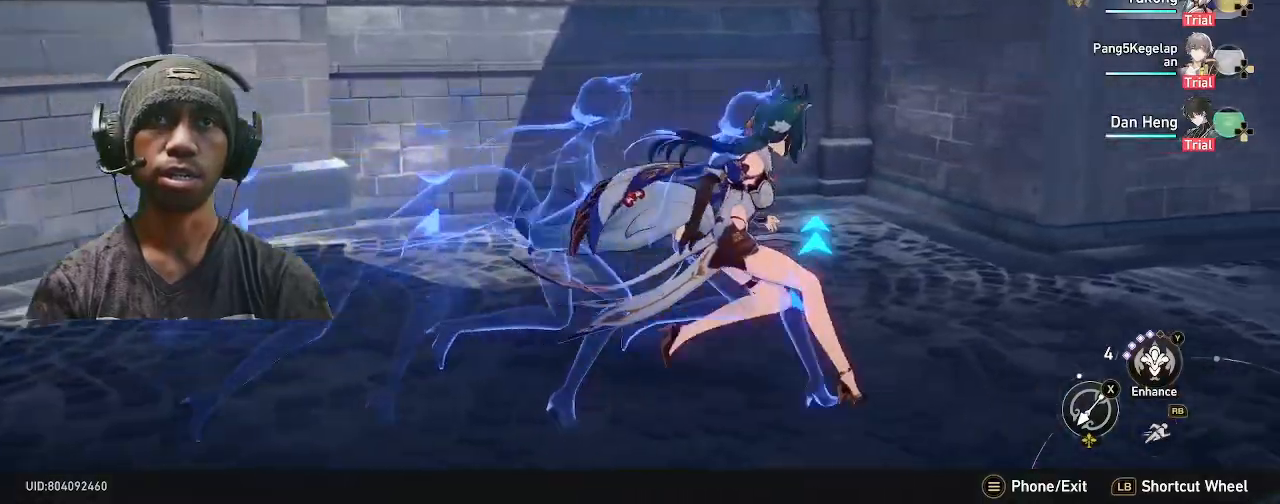
{"dt_ms": 500, "buttons": ["R2"], "left_stick": "center", "right_stick": "right", "events": [[483, "right_stick", "right"]]}
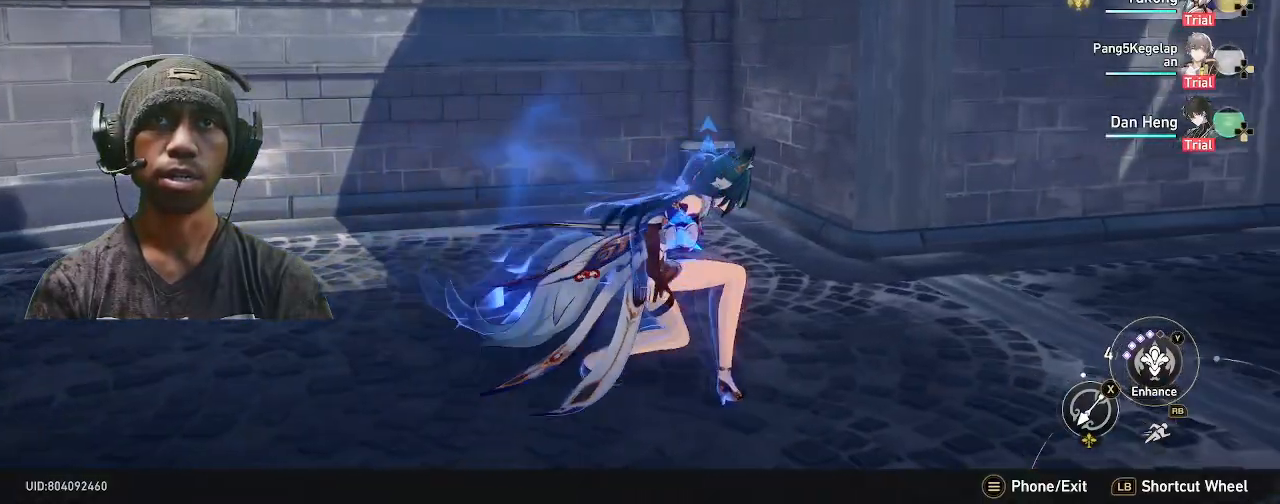
{"dt_ms": 500, "buttons": ["R2"], "left_stick": "center", "right_stick": "center", "events": [[217, "right_stick", "center"]]}
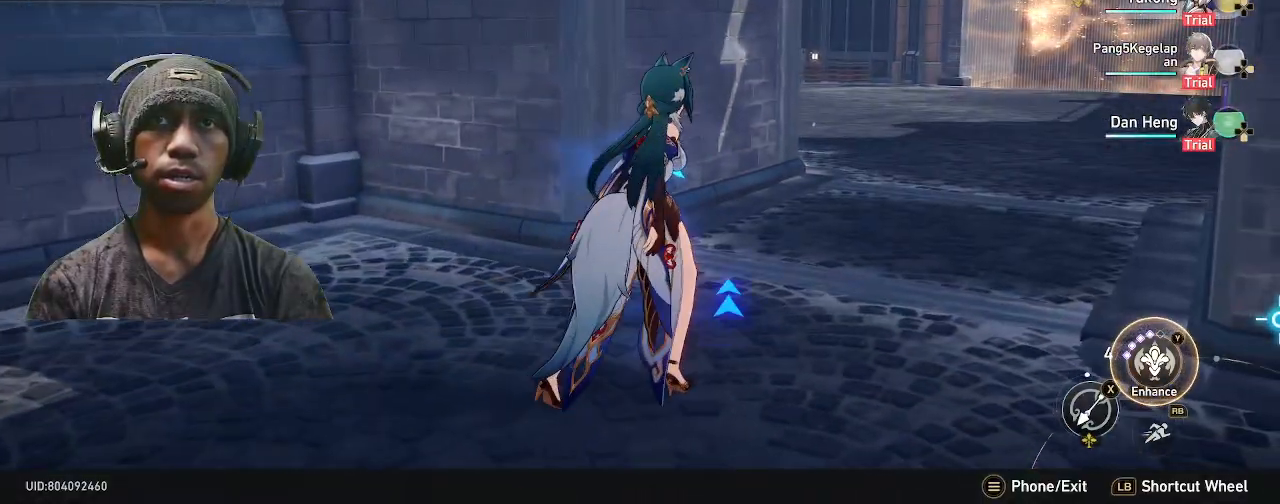
{"dt_ms": 500, "buttons": ["R2"], "left_stick": "center", "right_stick": "center", "events": []}
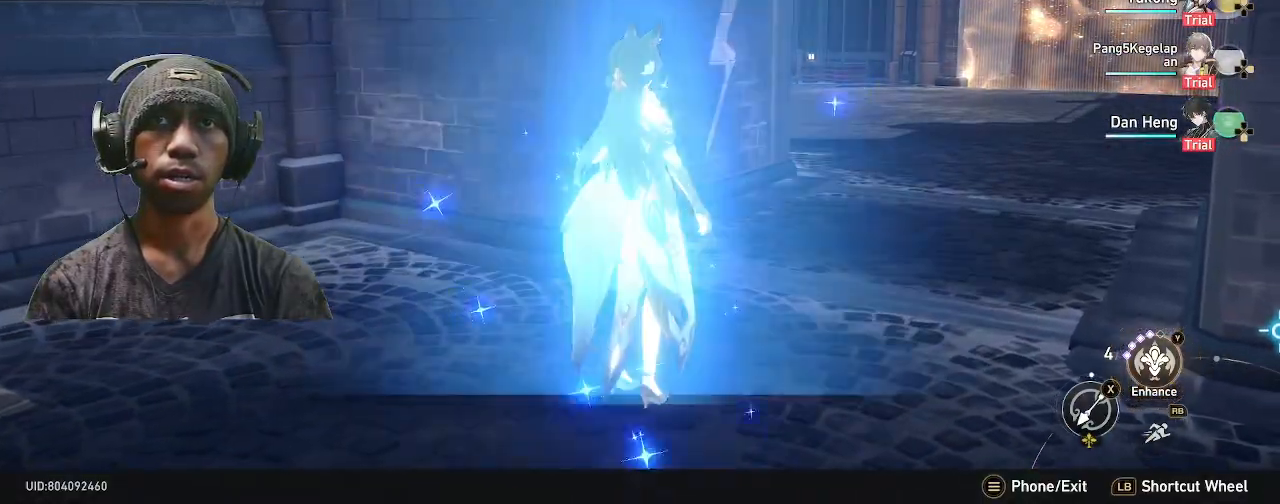
{"dt_ms": 500, "buttons": ["R2"], "left_stick": "center", "right_stick": "center", "events": [[83, "left_stick", "up-right"], [483, "left_stick", "center"]]}
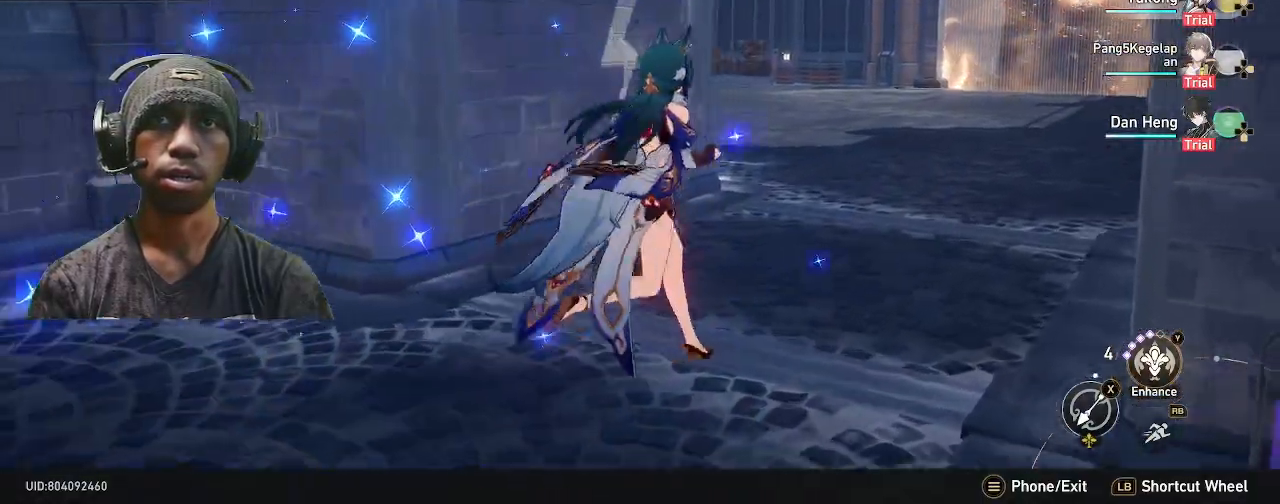
{"dt_ms": 500, "buttons": ["R2"], "left_stick": "up-right", "right_stick": "center", "events": [[17, "left_stick", "up-right"]]}
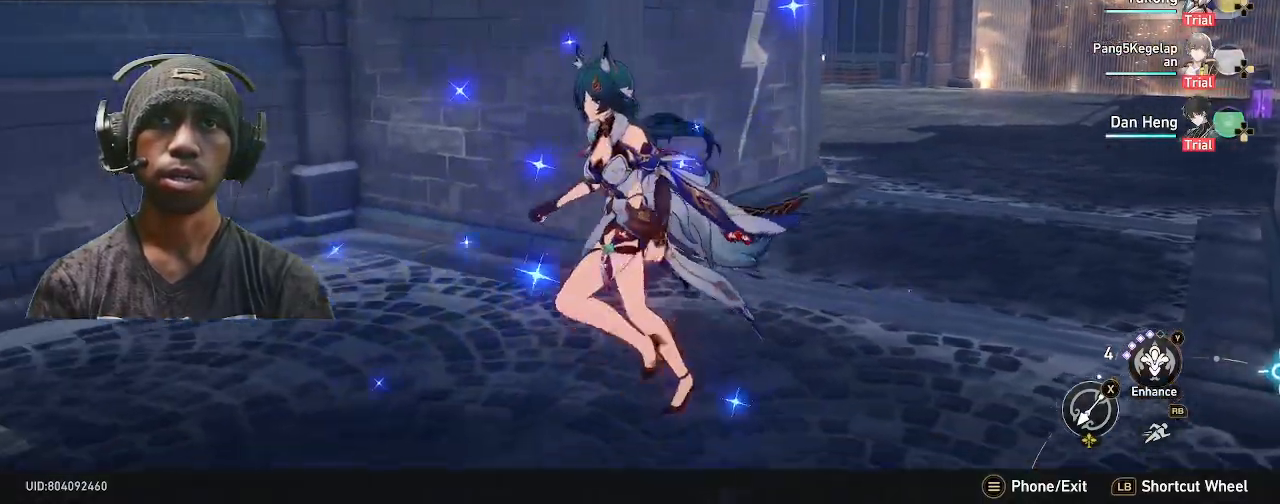
{"dt_ms": 500, "buttons": ["R2"], "left_stick": "up-right", "right_stick": "center", "events": []}
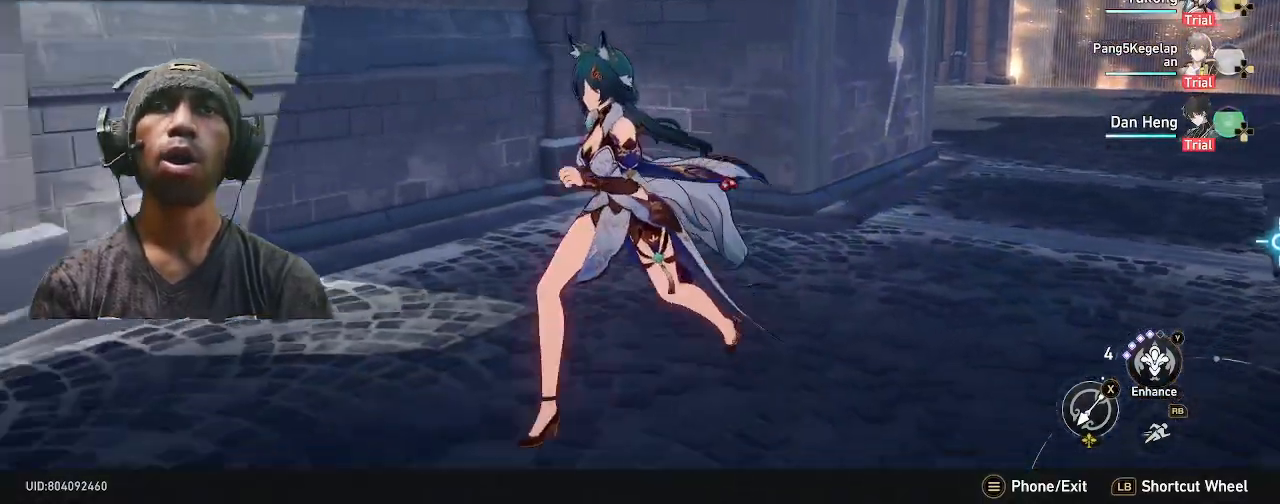
{"dt_ms": 500, "buttons": ["R2"], "left_stick": "center", "right_stick": "center", "events": [[183, "left_stick", "down"], [483, "left_stick", "center"]]}
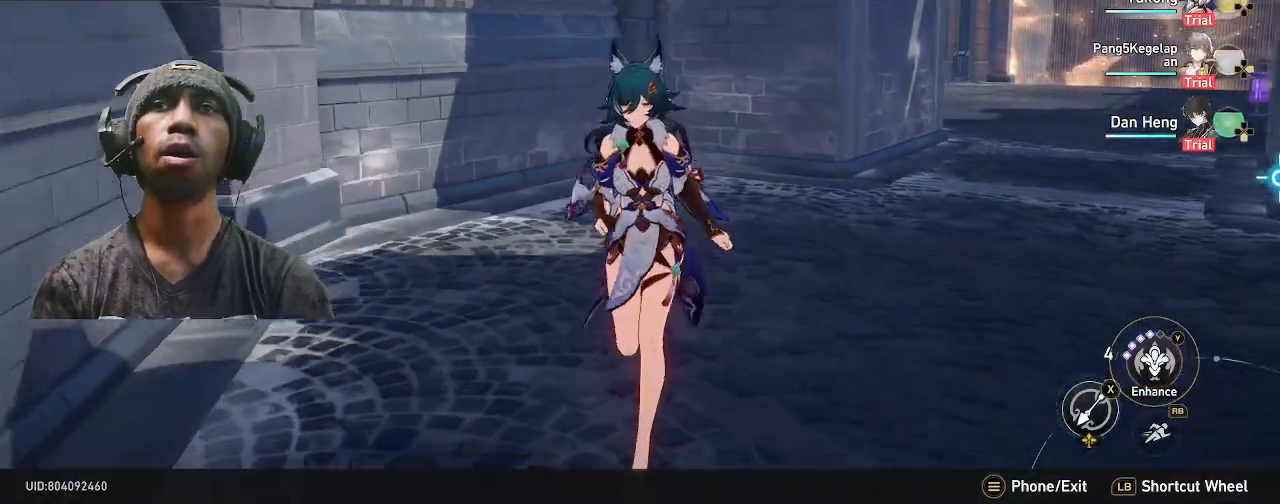
{"dt_ms": 500, "buttons": ["R2"], "left_stick": "center", "right_stick": "right", "events": [[33, "right_stick", "right"]]}
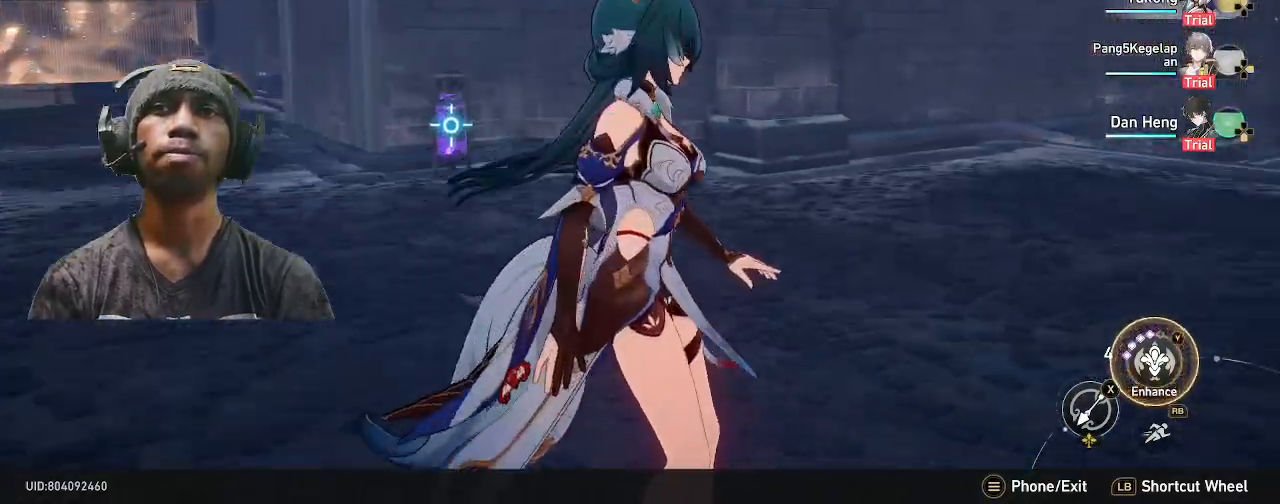
{"dt_ms": 500, "buttons": ["R2"], "left_stick": "up", "right_stick": "center", "events": [[67, "right_stick", "center"], [83, "left_stick", "up-right"], [300, "left_stick", "up"]]}
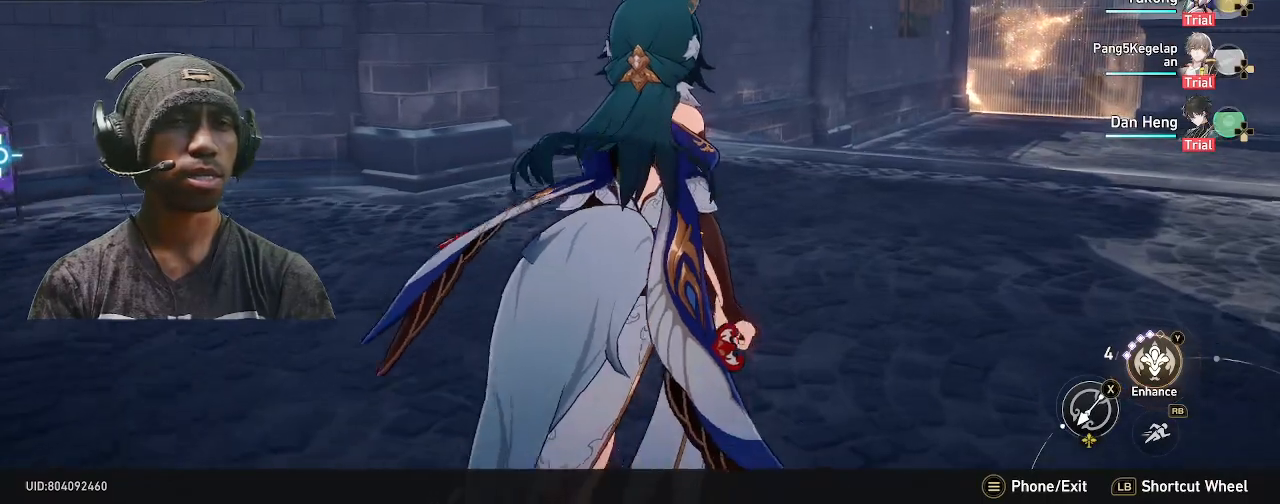
{"dt_ms": 500, "buttons": ["R2"], "left_stick": "center", "right_stick": "center", "events": [[317, "left_stick", "center"]]}
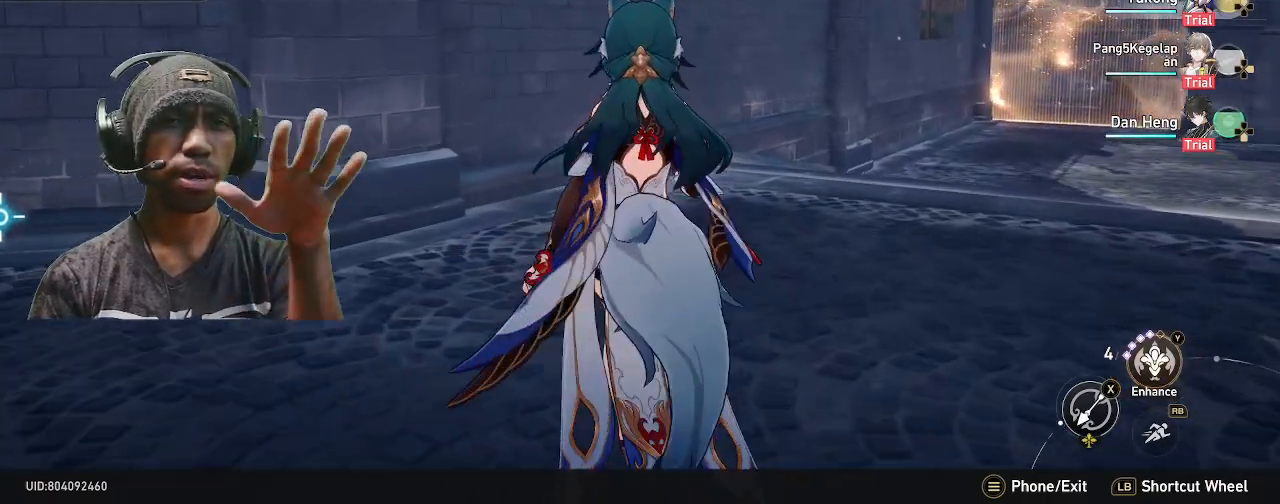
{"dt_ms": 500, "buttons": ["R2"], "left_stick": "center", "right_stick": "center", "events": []}
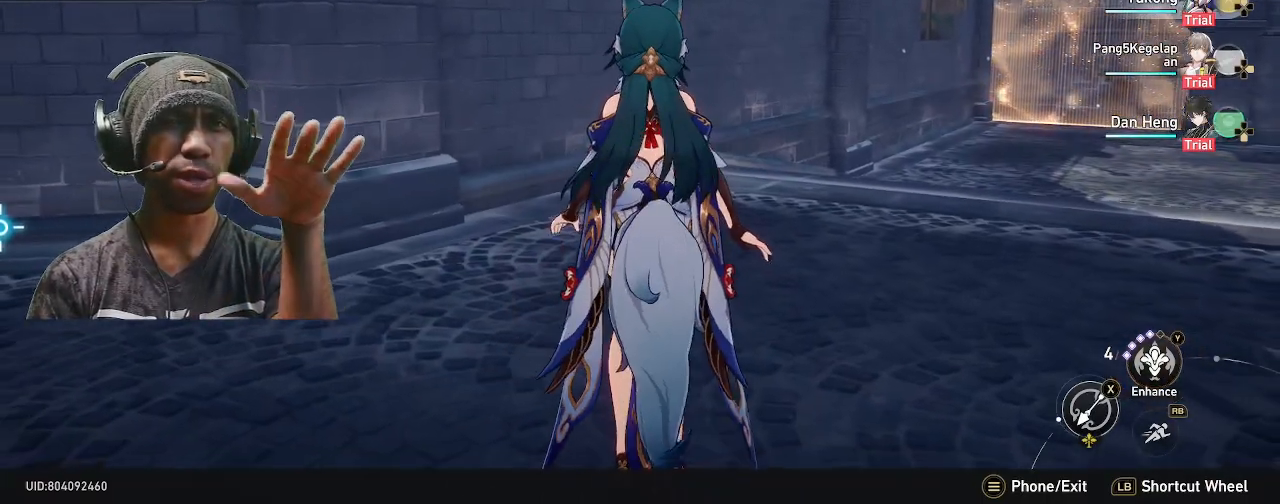
{"dt_ms": 500, "buttons": ["R2"], "left_stick": "center", "right_stick": "center", "events": []}
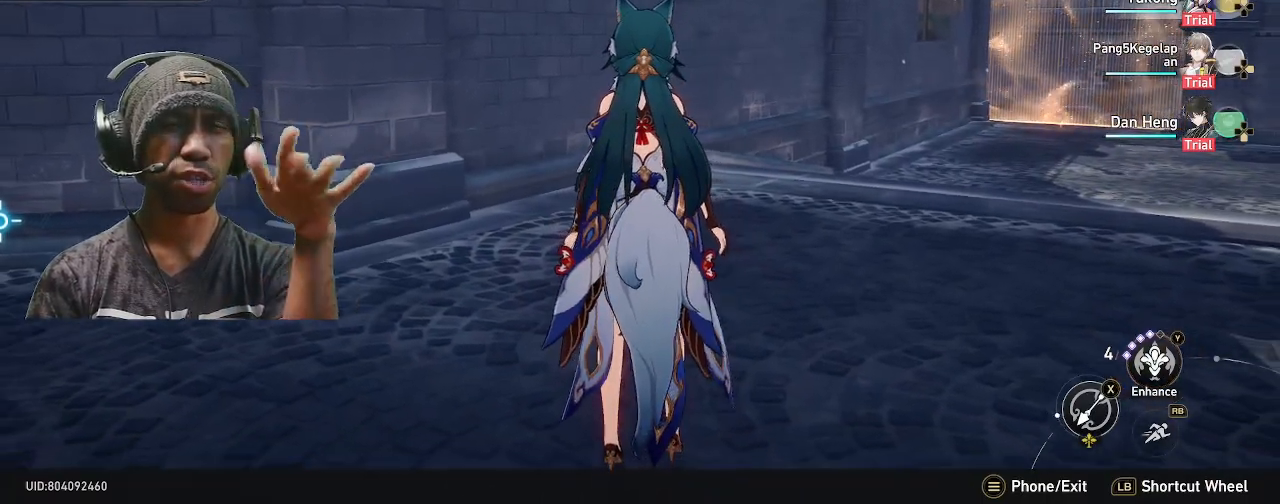
{"dt_ms": 500, "buttons": ["R2"], "left_stick": "center", "right_stick": "center", "events": []}
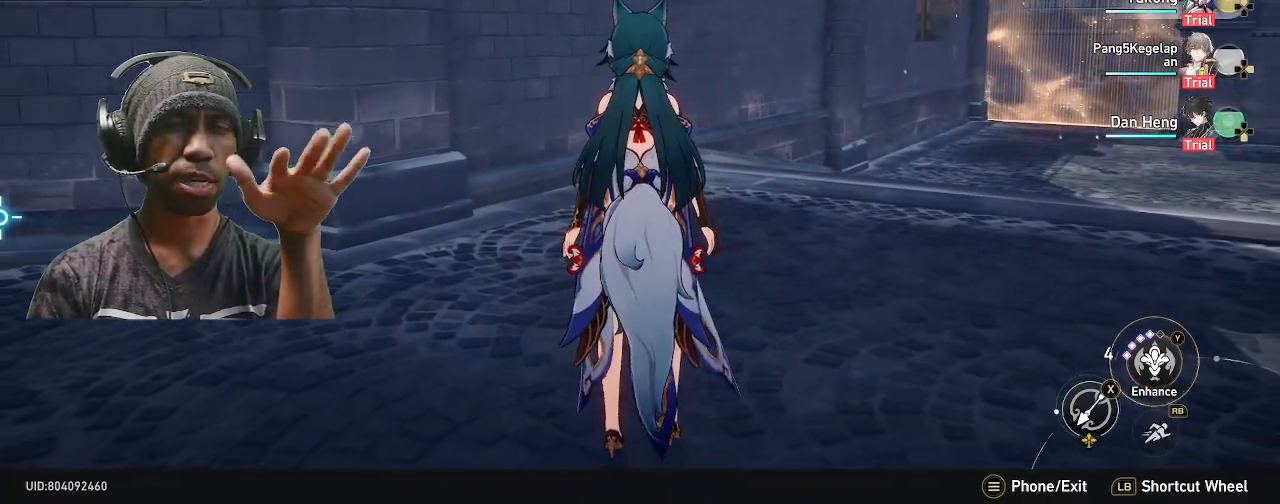
{"dt_ms": 500, "buttons": ["R2"], "left_stick": "center", "right_stick": "center", "events": []}
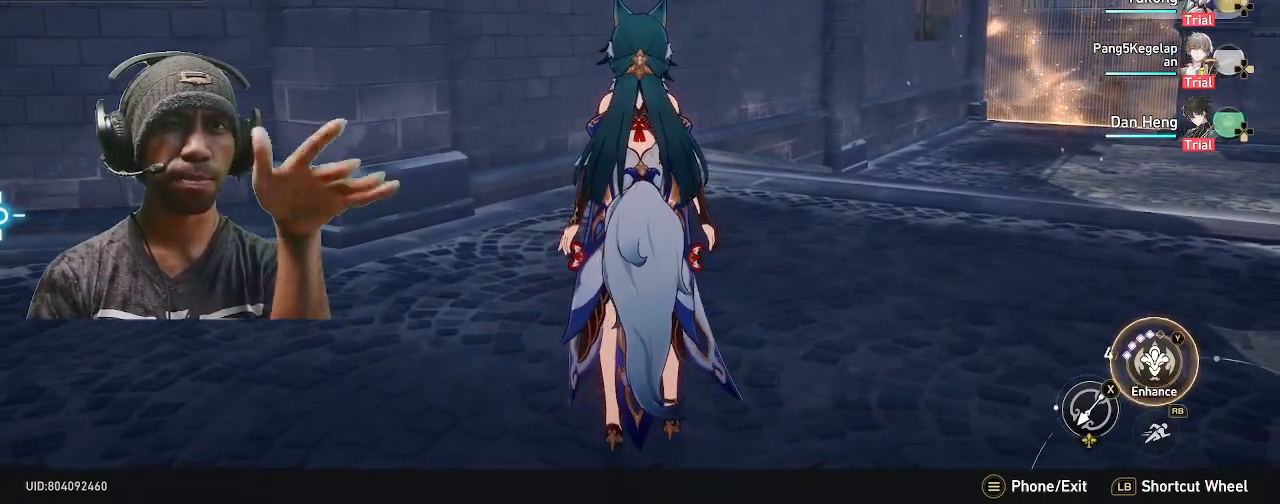
{"dt_ms": 500, "buttons": ["R2"], "left_stick": "center", "right_stick": "center", "events": []}
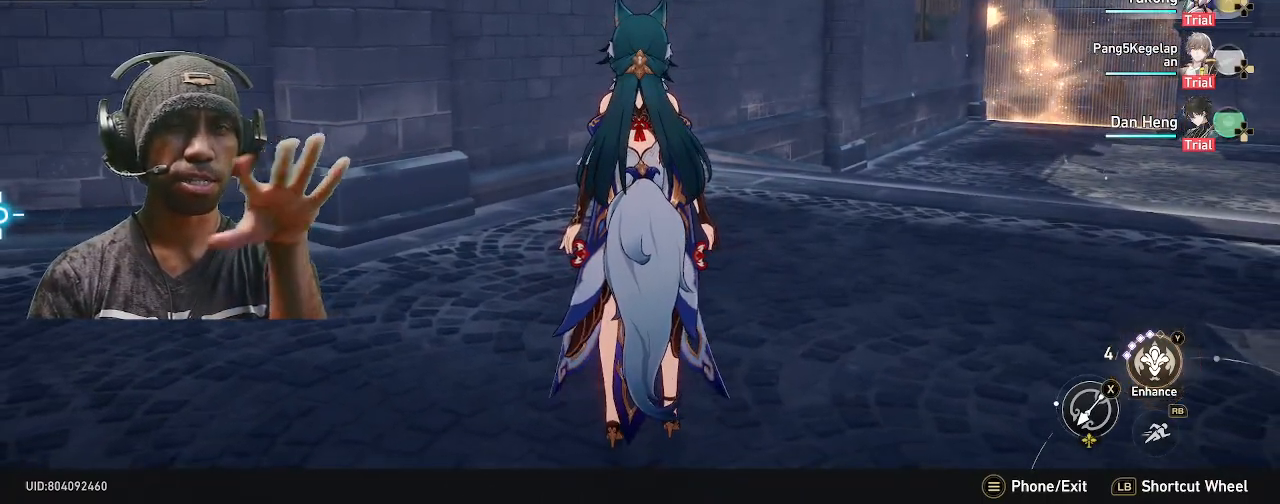
{"dt_ms": 500, "buttons": ["R2"], "left_stick": "center", "right_stick": "center", "events": []}
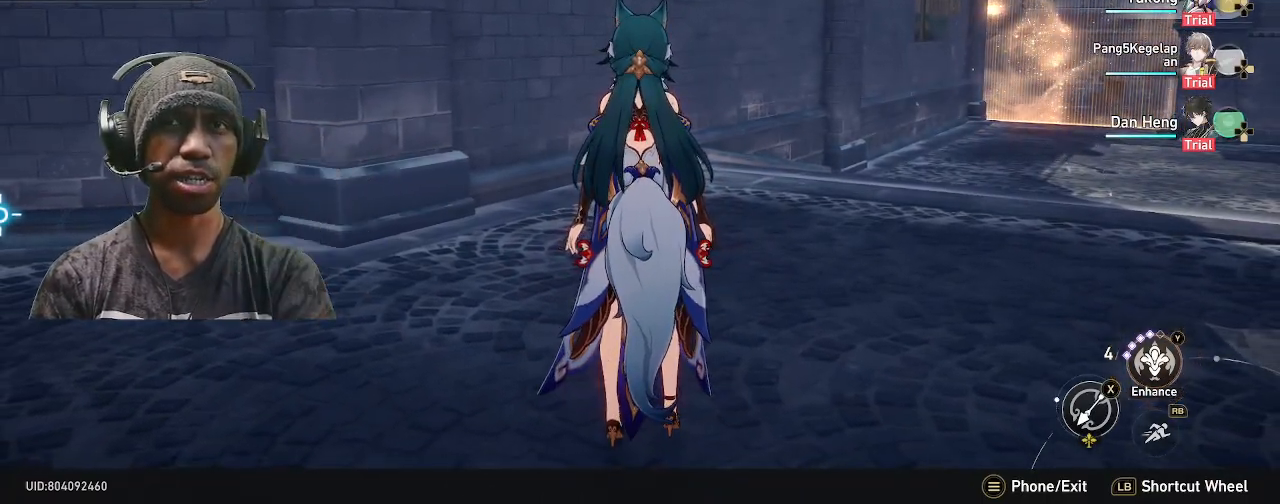
{"dt_ms": 500, "buttons": ["R2"], "left_stick": "up", "right_stick": "center", "events": [[67, "left_stick", "up-right"], [200, "left_stick", "center"], [300, "left_stick", "up"]]}
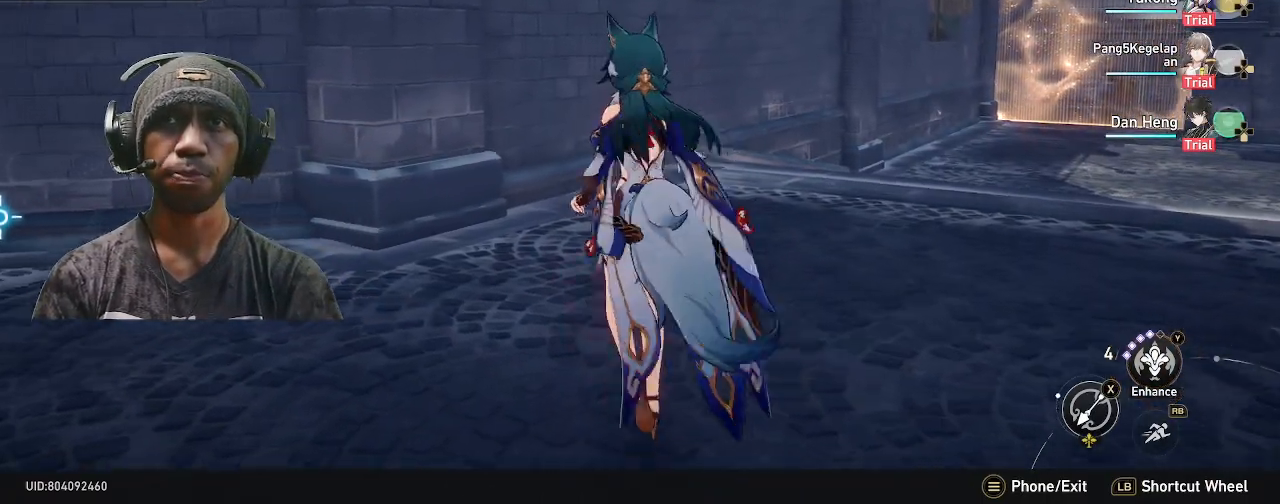
{"dt_ms": 500, "buttons": ["R2"], "left_stick": "up-right", "right_stick": "center", "events": [[33, "left_stick", "up-right"]]}
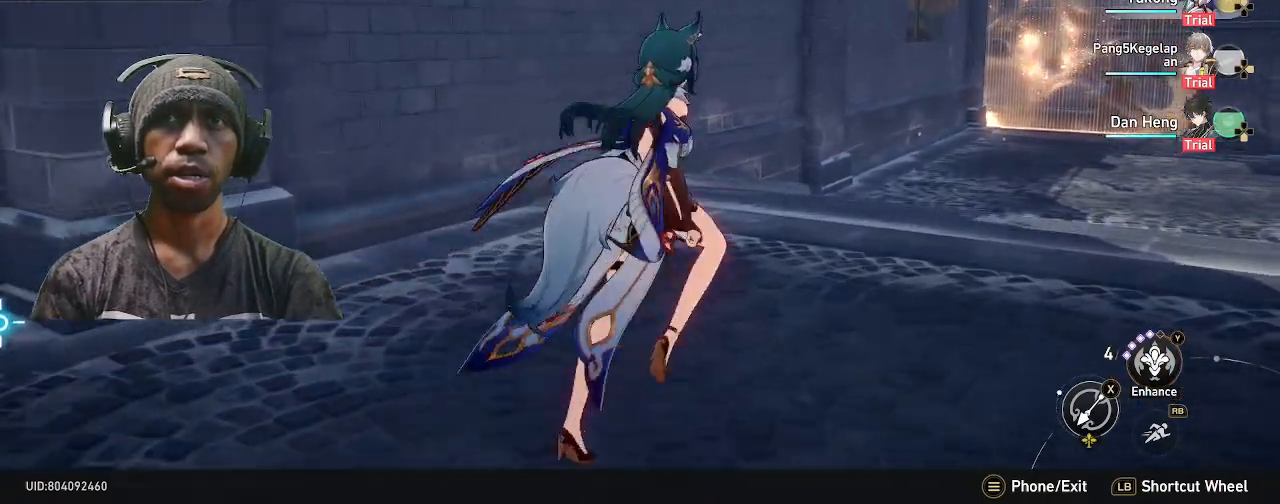
{"dt_ms": 500, "buttons": ["R2"], "left_stick": "right", "right_stick": "left", "events": [[50, "left_stick", "down-right"], [50, "right_stick", "left"], [117, "left_stick", "down"], [300, "left_stick", "up-right"], [467, "left_stick", "right"]]}
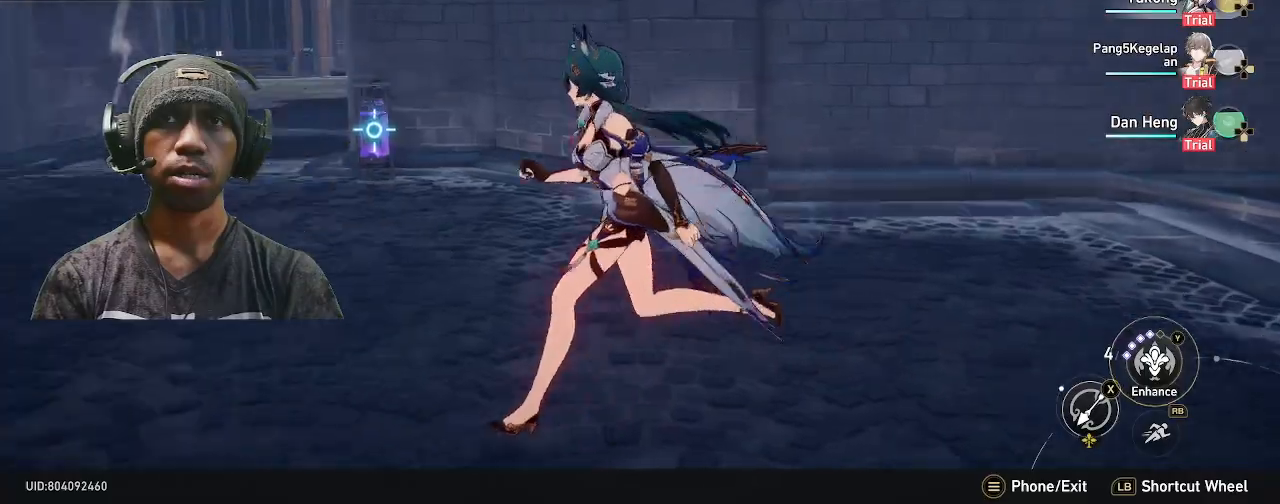
{"dt_ms": 500, "buttons": ["R2"], "left_stick": "up", "right_stick": "center", "events": [[100, "left_stick", "center"], [283, "right_stick", "center"], [350, "left_stick", "up"]]}
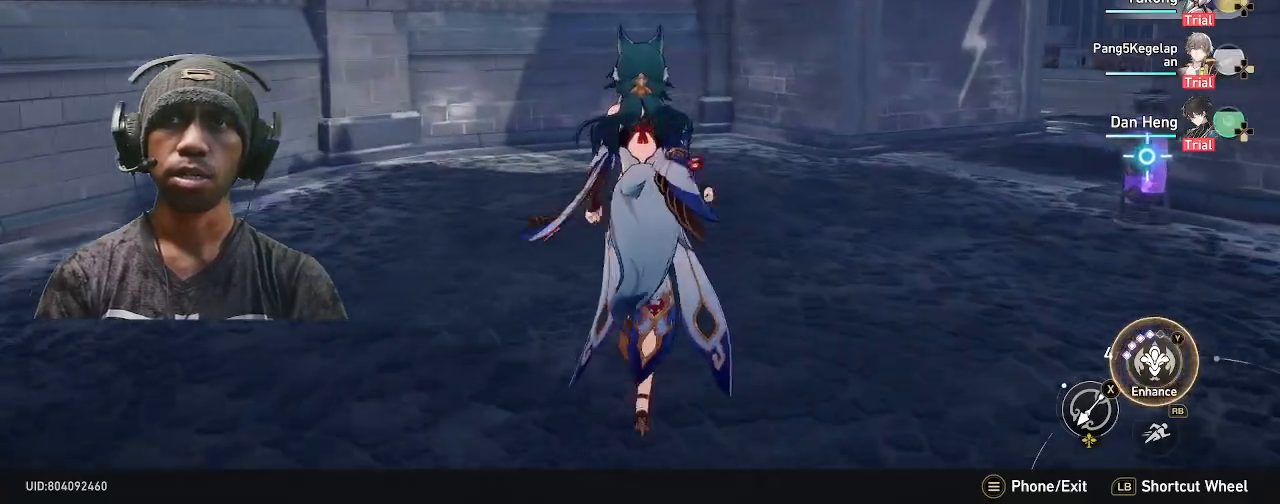
{"dt_ms": 1000, "buttons": ["R2", "TOUCHPAD"], "left_stick": "up-right", "right_stick": "center"}